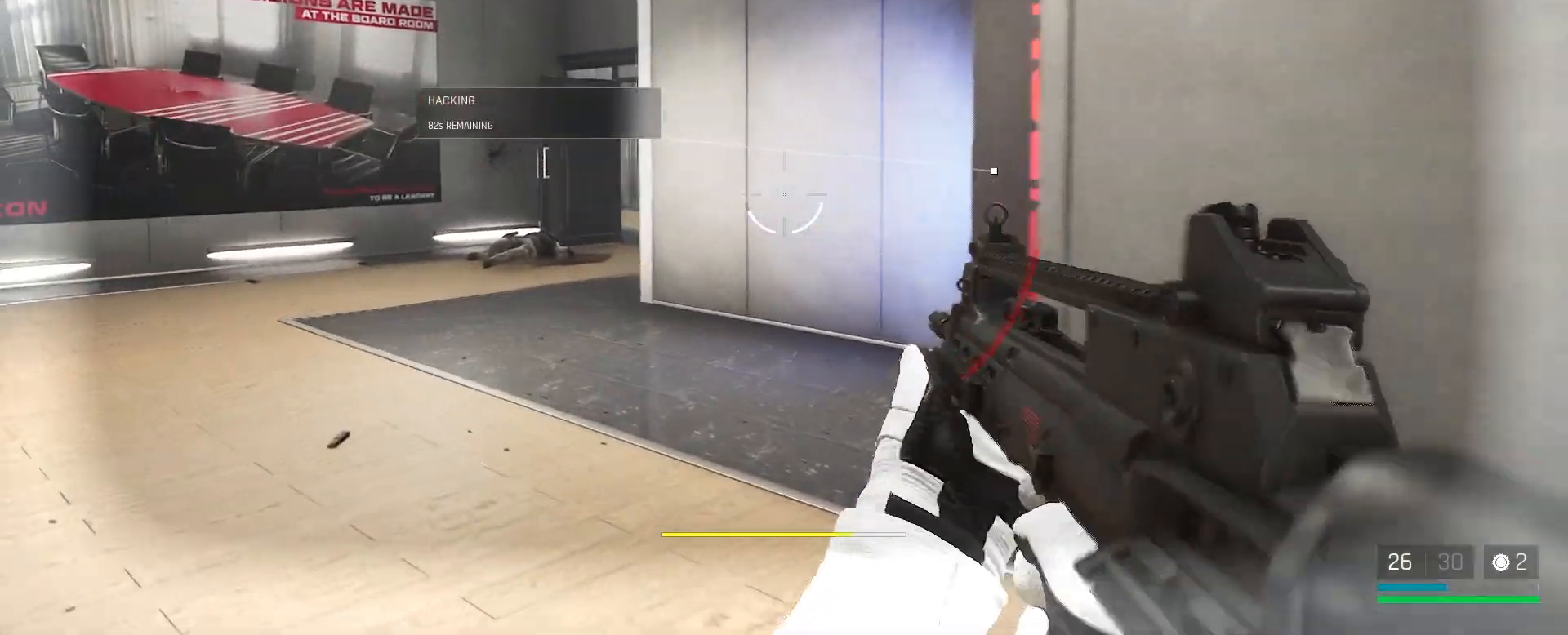
Gameplay with keyboard and mouse; each line is a JSON object with the keys and mouse buttons held at the frame after it. "events" lists presses ("down") and releases ("up") of "1", "2", "3", "4", "5", "a", "alt", "c", "caps_lock", "ctrl", "d", "e", "f", "g", "q", "r", "s", "shift", "space", "t", "tab", "v", "w", "x", "z", "mouse_left", "mouse_wheel" and "mouse_right" between this image and that frame as [ms after this image, input, new state], when the widget could be followed in between. "mouse_left", "mouse_wheel", "mouse_right" = the "left", "wheel", "right" buttons of the "mouse" list. No other keys are recorded. "wheel" means that the mouse wheel is clicked or scrolled. Not read: mouse_move.
{"keys": ["a"], "mouse": [], "events": [[50, "r", "up"], [367, "w", "up"]]}
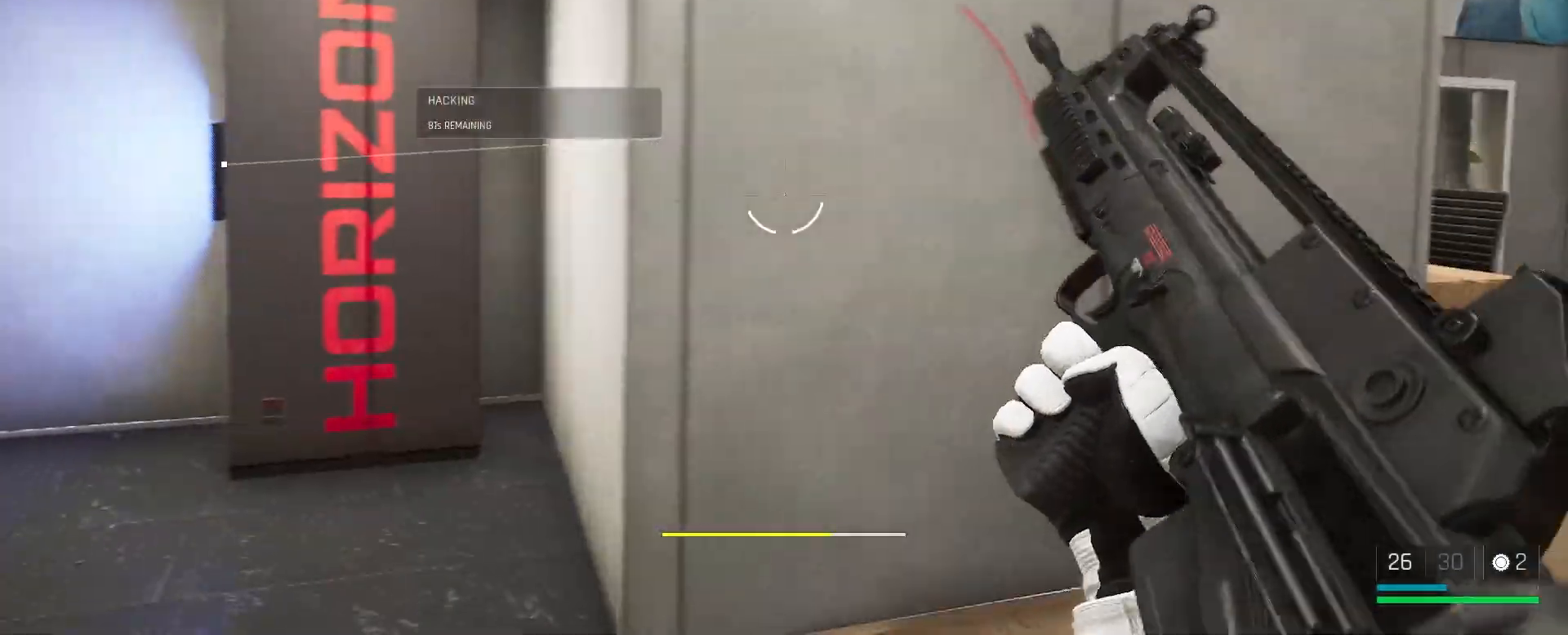
{"keys": ["a"], "mouse": [], "events": []}
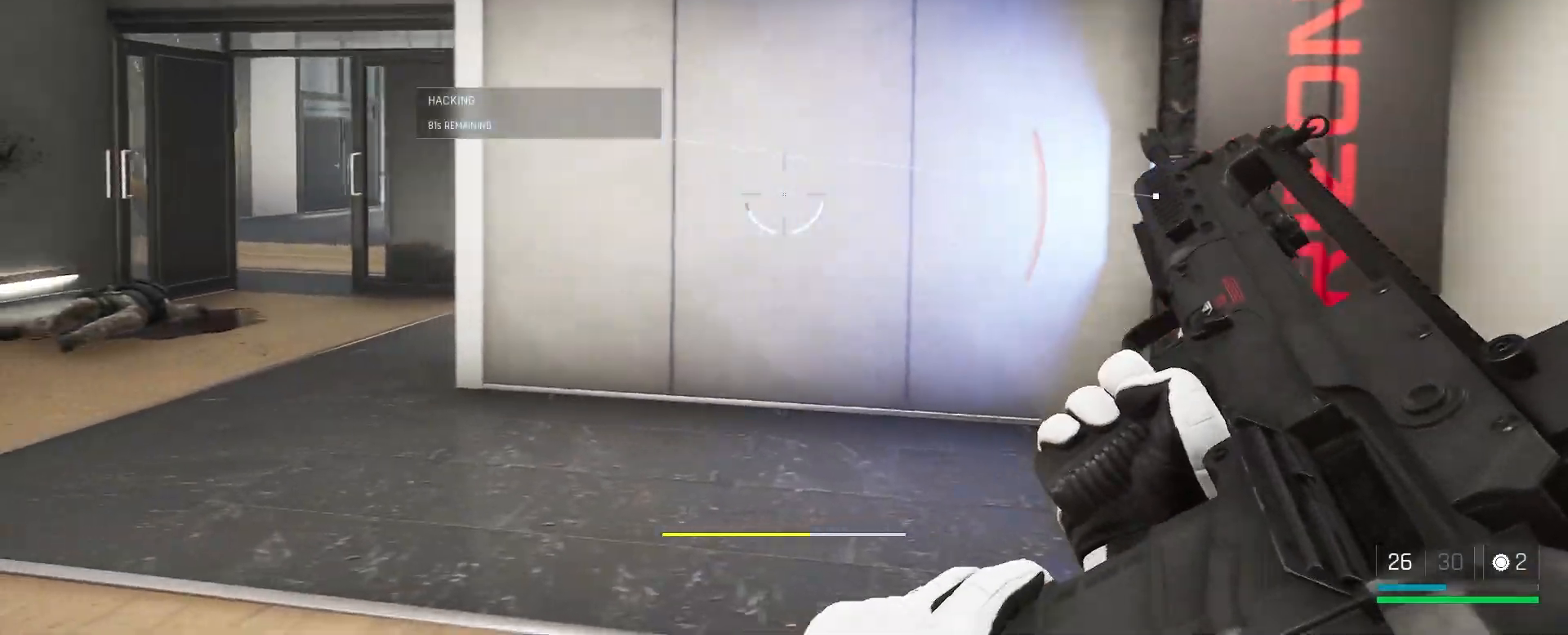
{"keys": ["w"], "mouse": [], "events": [[33, "a", "up"], [33, "d", "down"], [83, "w", "down"], [350, "d", "up"]]}
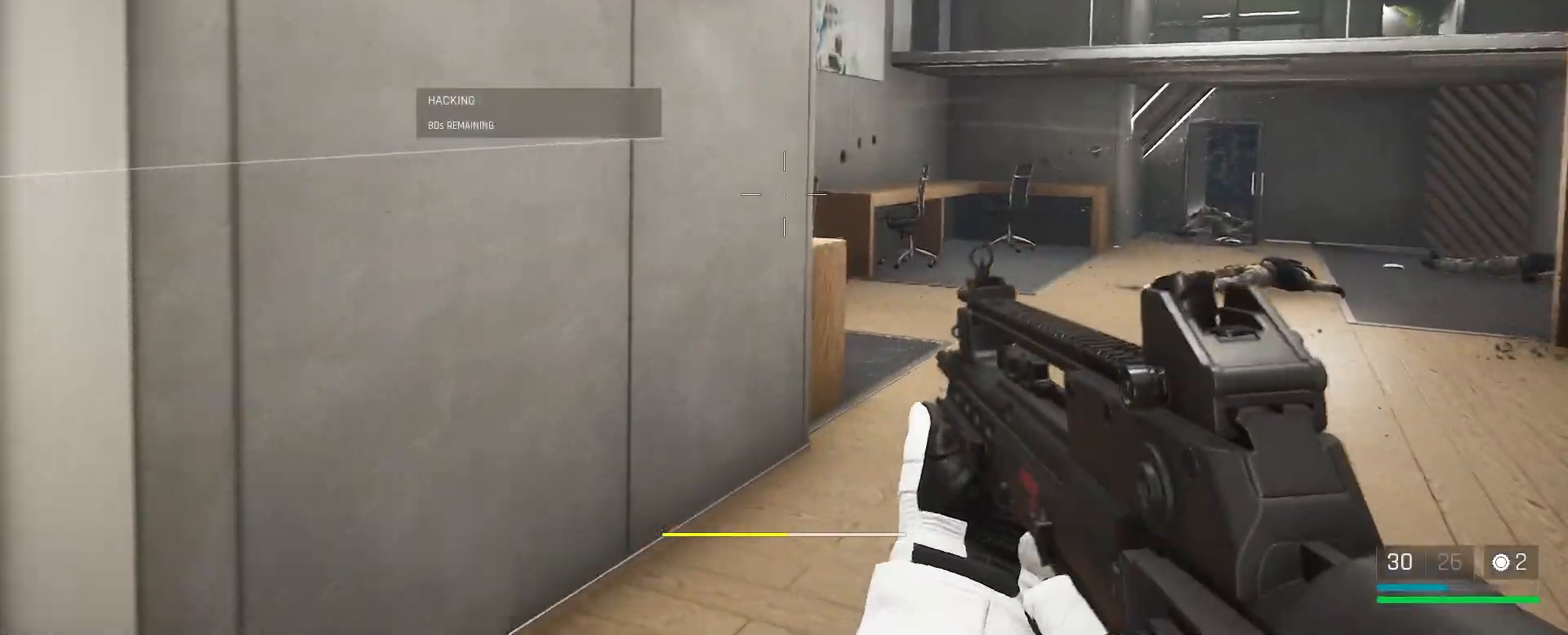
{"keys": ["d", "q", "w"], "mouse": [], "events": [[67, "d", "down"], [467, "q", "down"]]}
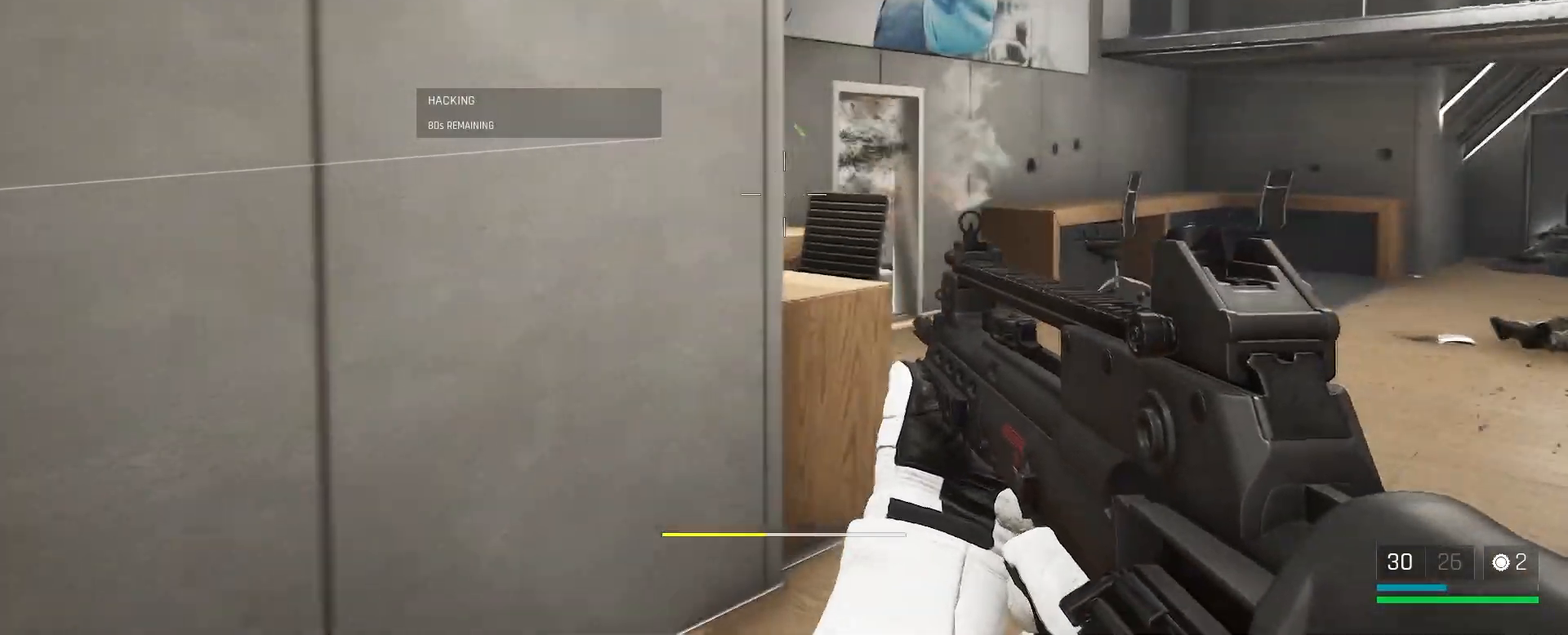
{"keys": ["d", "q", "w"], "mouse": [], "events": [[183, "q", "up"], [367, "q", "down"]]}
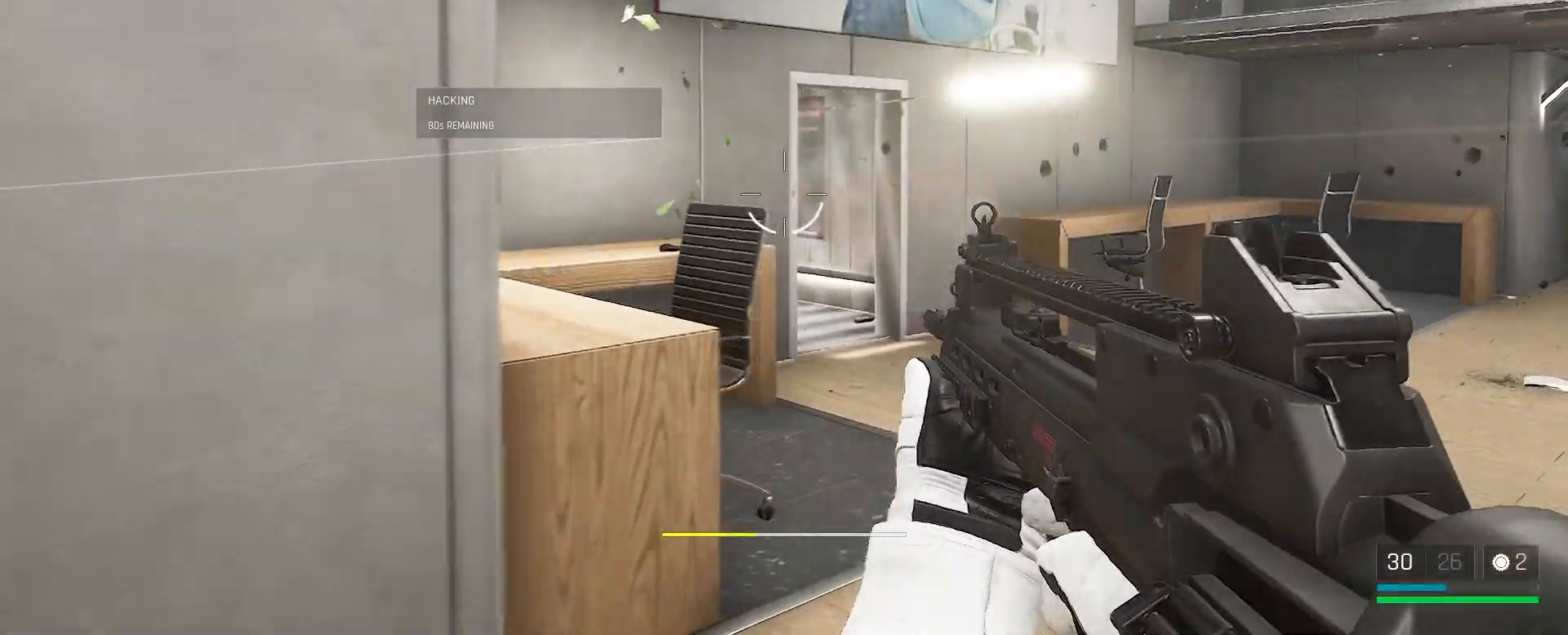
{"keys": ["w"], "mouse": [], "events": [[50, "q", "up"], [367, "d", "up"]]}
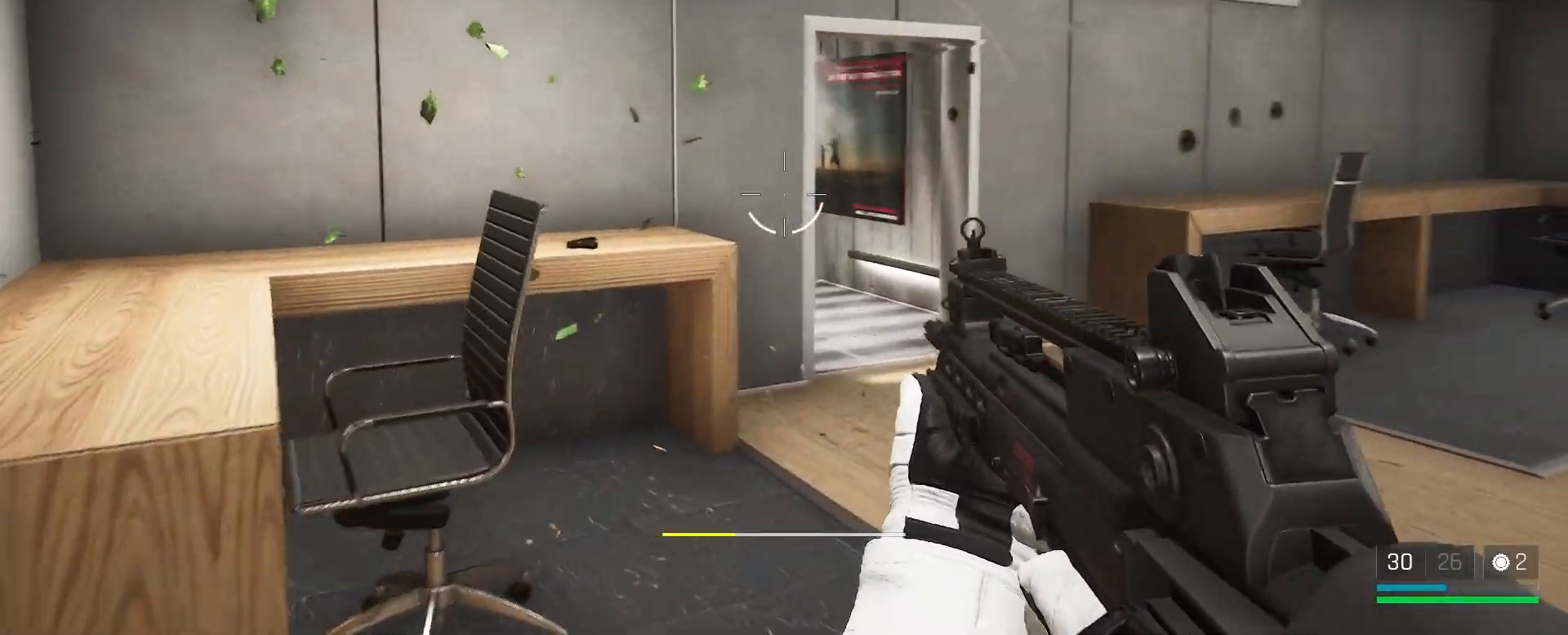
{"keys": ["q", "w"], "mouse": [], "events": [[50, "d", "down"], [400, "d", "up"], [450, "q", "down"]]}
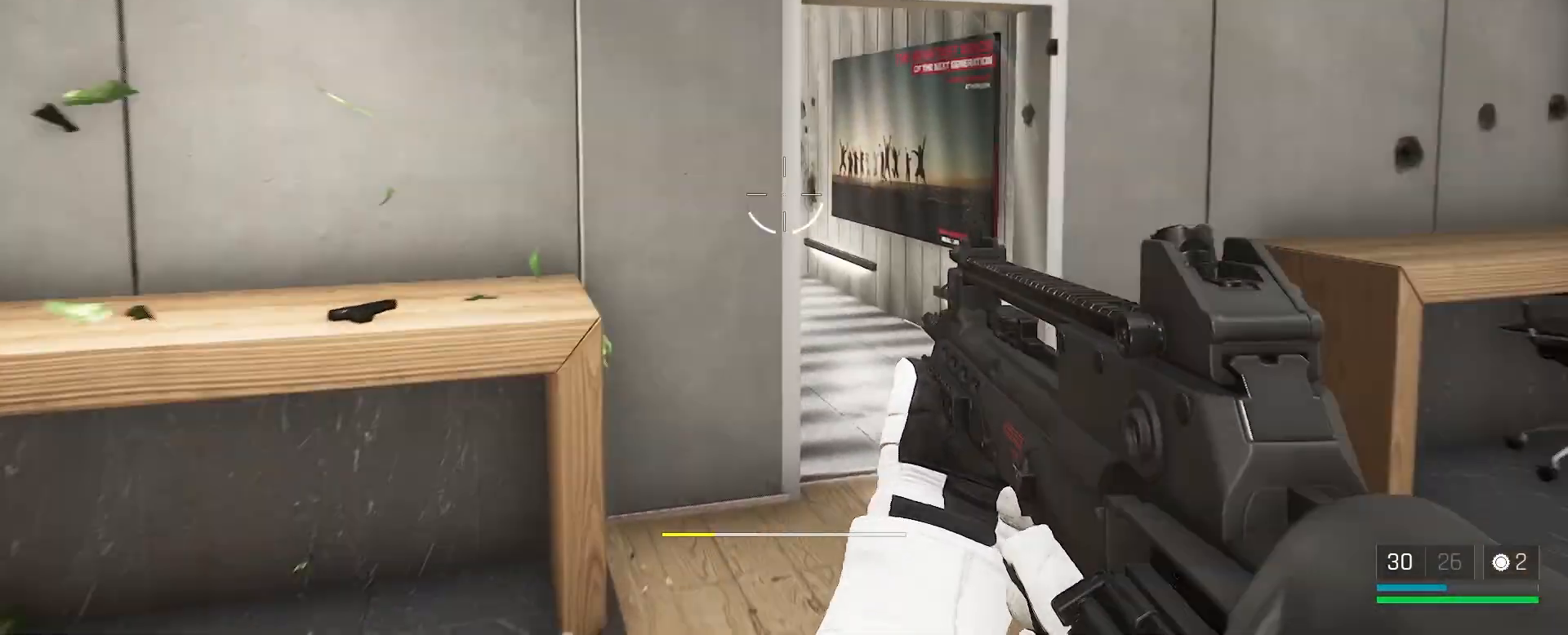
{"keys": ["d", "w"], "mouse": [], "events": [[117, "q", "up"], [167, "d", "down"]]}
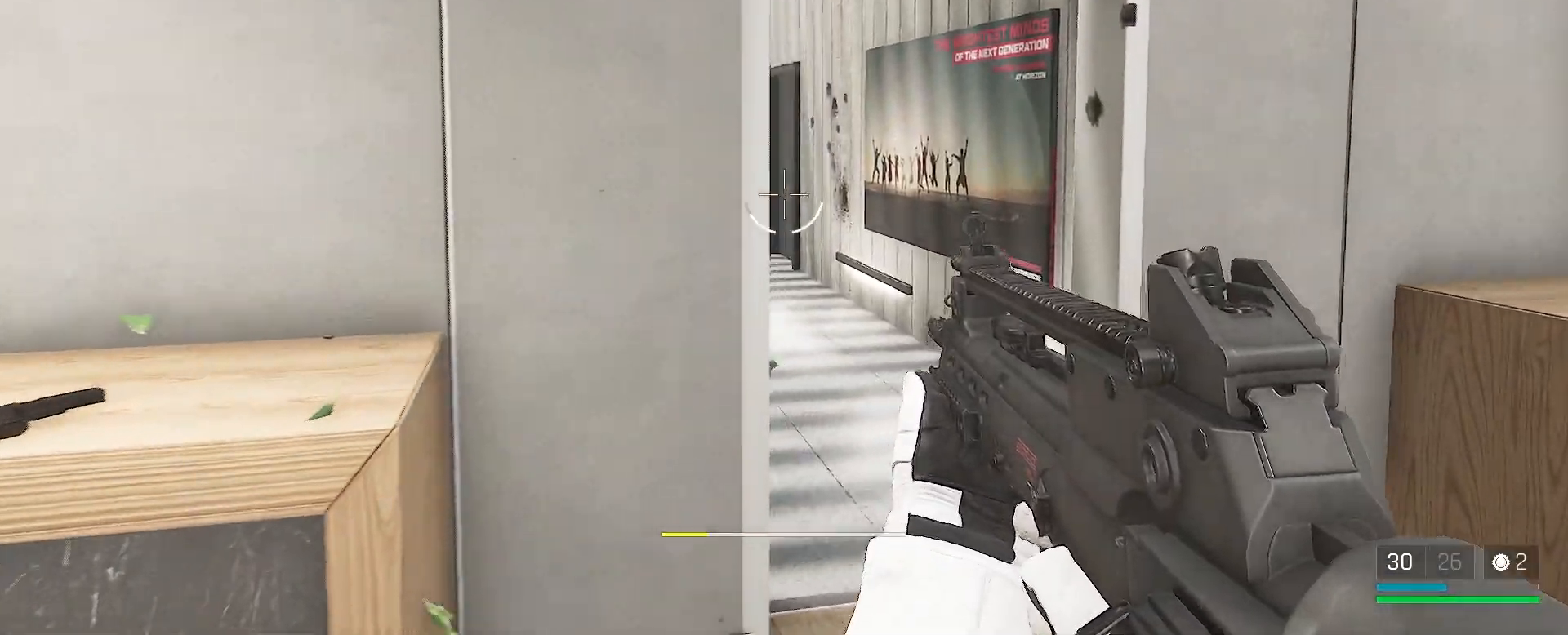
{"keys": ["d", "w"], "mouse": [], "events": []}
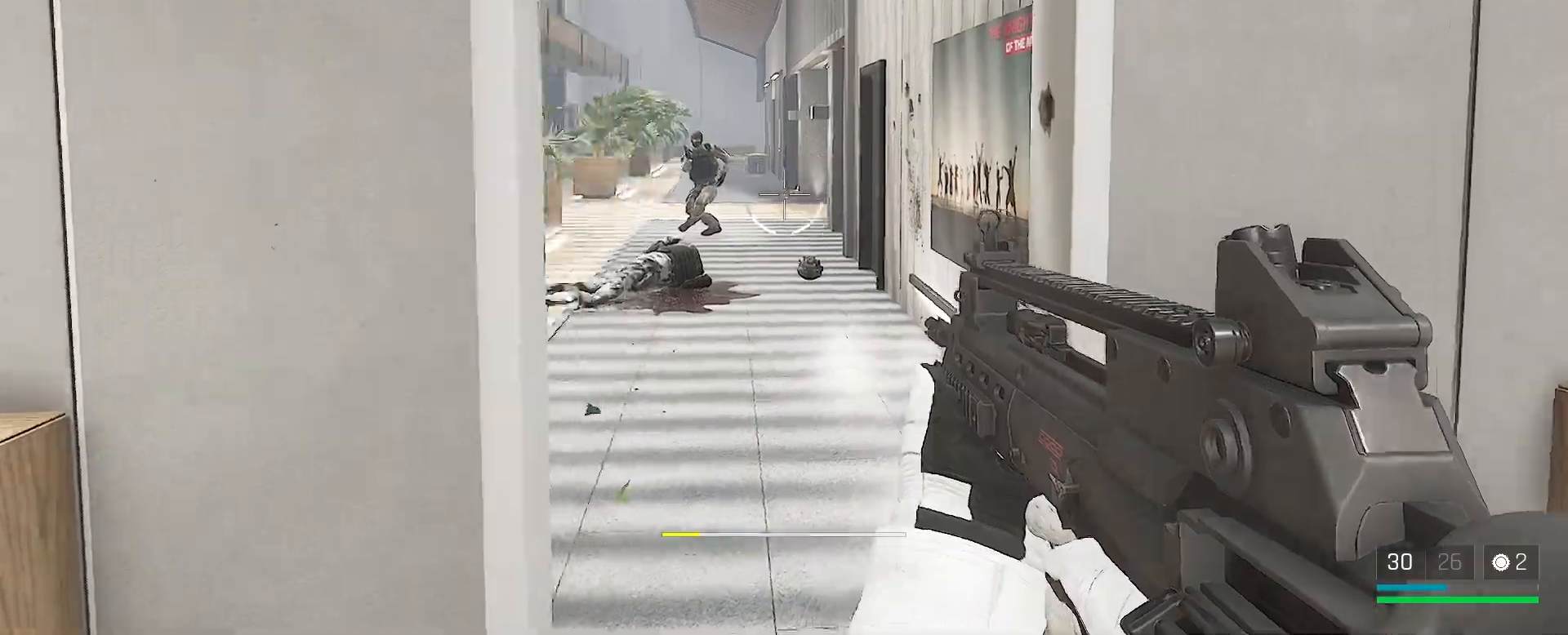
{"keys": ["w"], "mouse": [], "events": [[17, "d", "up"], [417, "mouse_left", "down"], [500, "mouse_left", "up"]]}
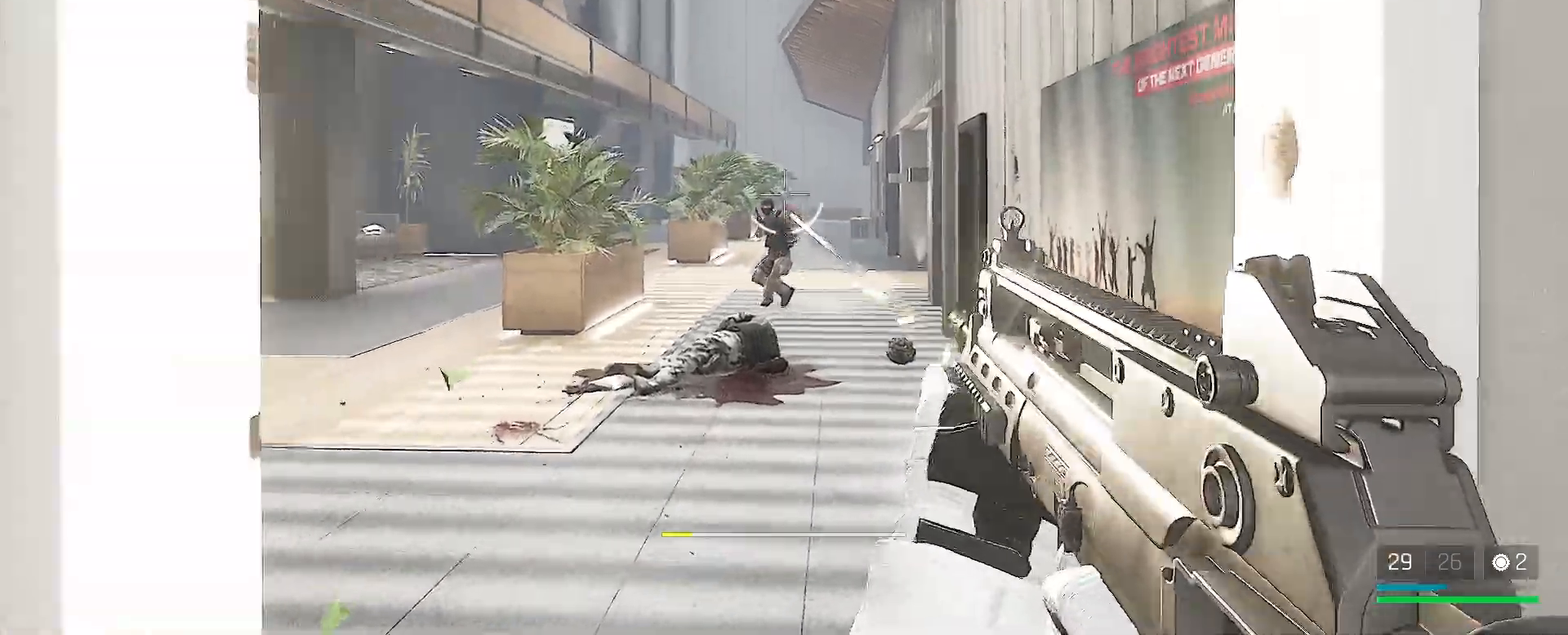
{"keys": [], "mouse": ["left"], "events": [[100, "w", "up"], [183, "mouse_left", "down"], [300, "mouse_left", "up"], [483, "mouse_left", "down"]]}
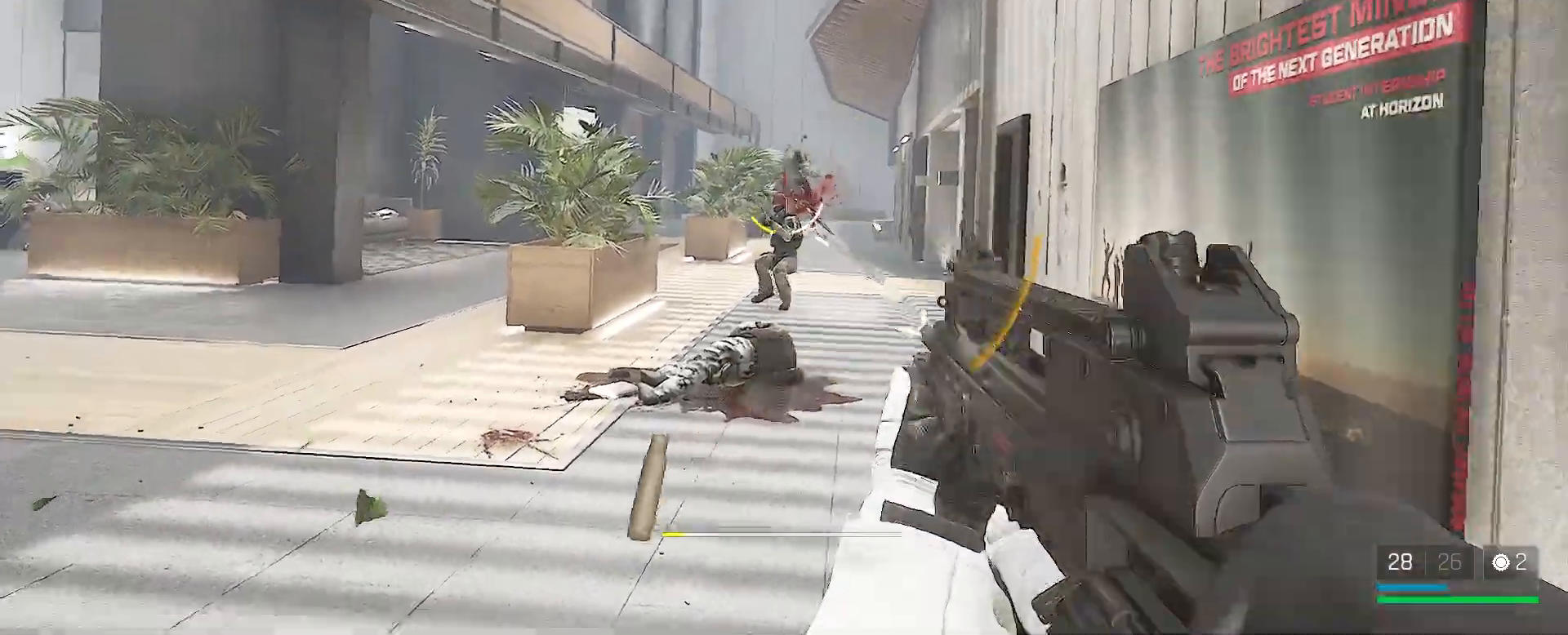
{"keys": [], "mouse": [], "events": [[133, "mouse_left", "up"]]}
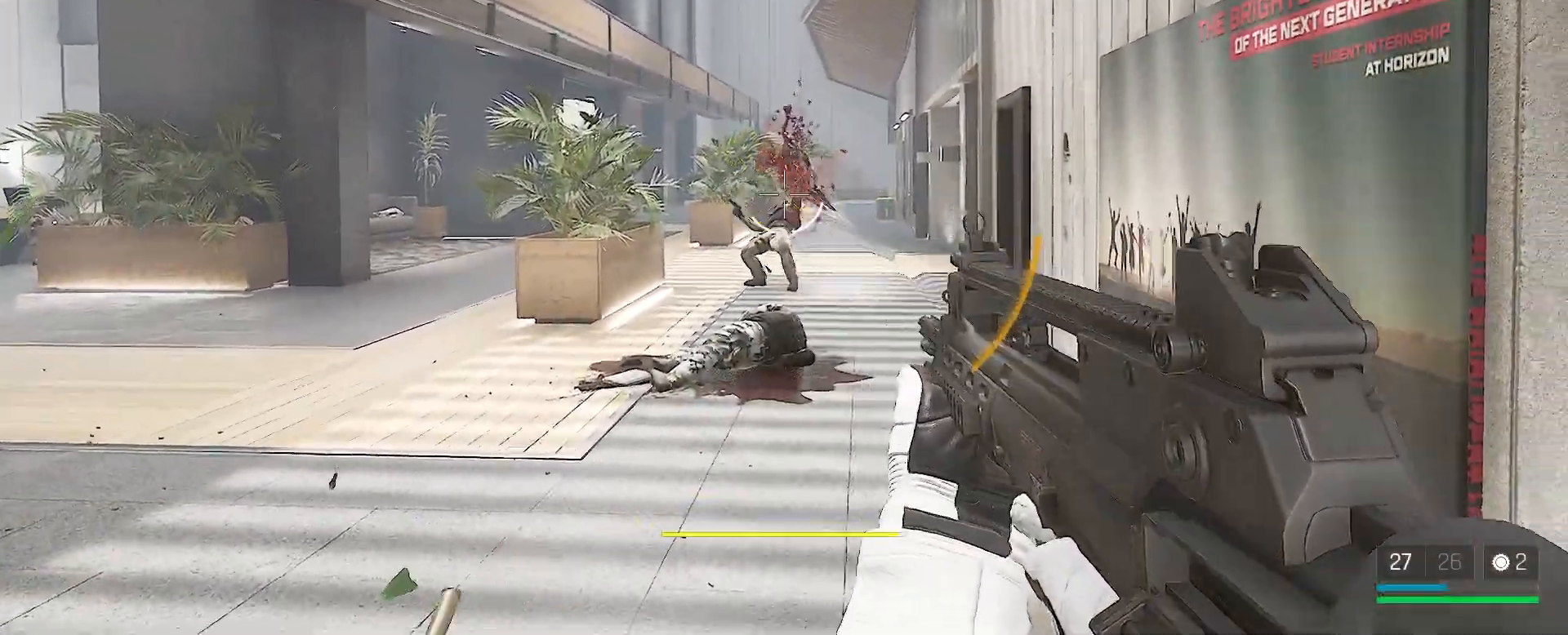
{"keys": ["d", "w"], "mouse": [], "events": [[200, "d", "down"], [300, "w", "down"]]}
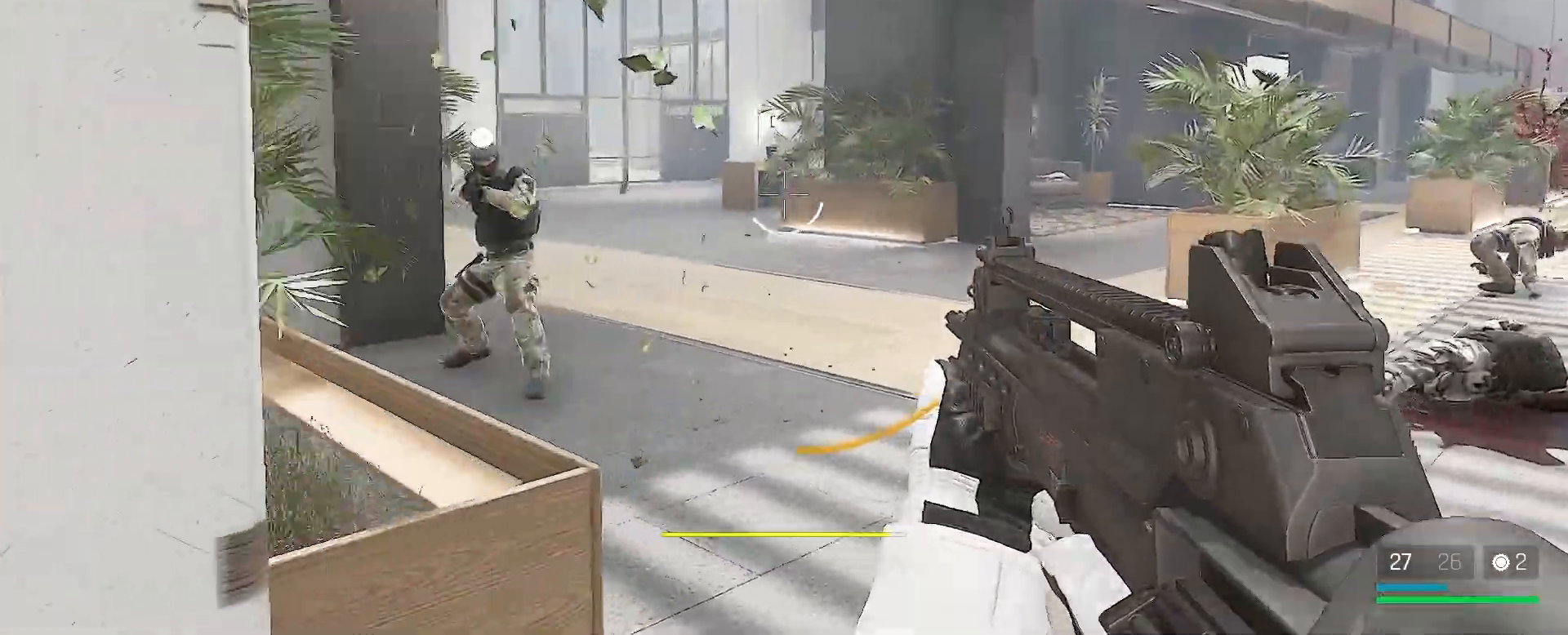
{"keys": [], "mouse": [], "events": [[250, "d", "up"], [250, "w", "up"]]}
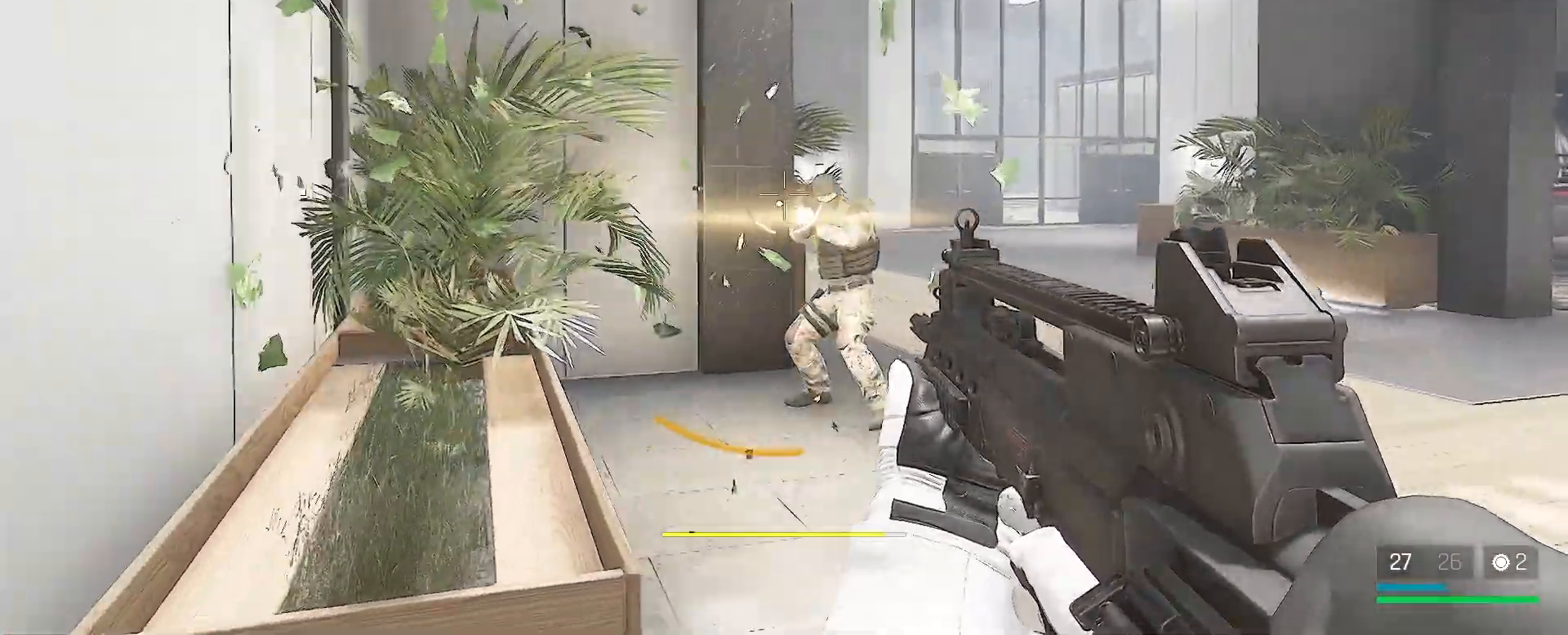
{"keys": [], "mouse": ["left"], "events": [[17, "mouse_left", "down"], [117, "mouse_left", "up"], [283, "mouse_left", "down"], [383, "mouse_left", "up"], [467, "mouse_left", "down"]]}
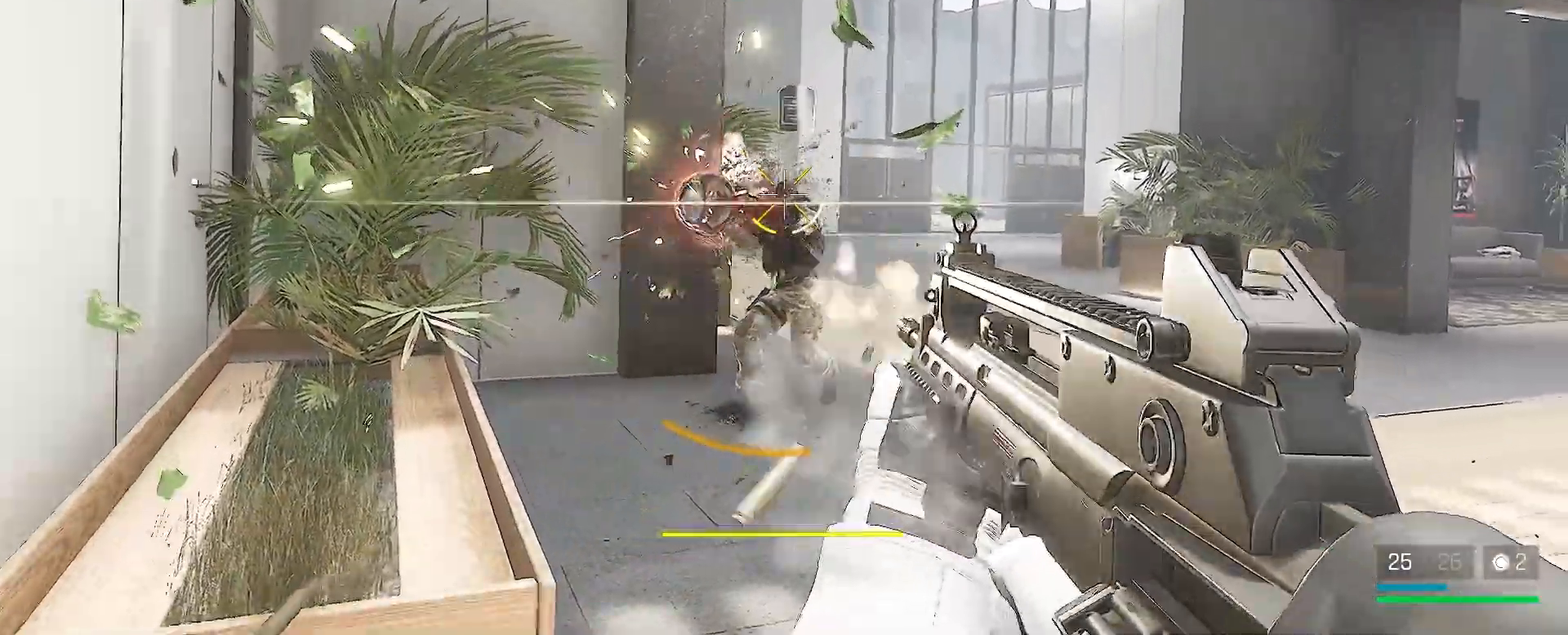
{"keys": ["s"], "mouse": [], "events": [[100, "mouse_left", "up"], [183, "mouse_left", "down"], [317, "a", "down"], [317, "mouse_left", "up"], [317, "s", "down"], [450, "a", "up"]]}
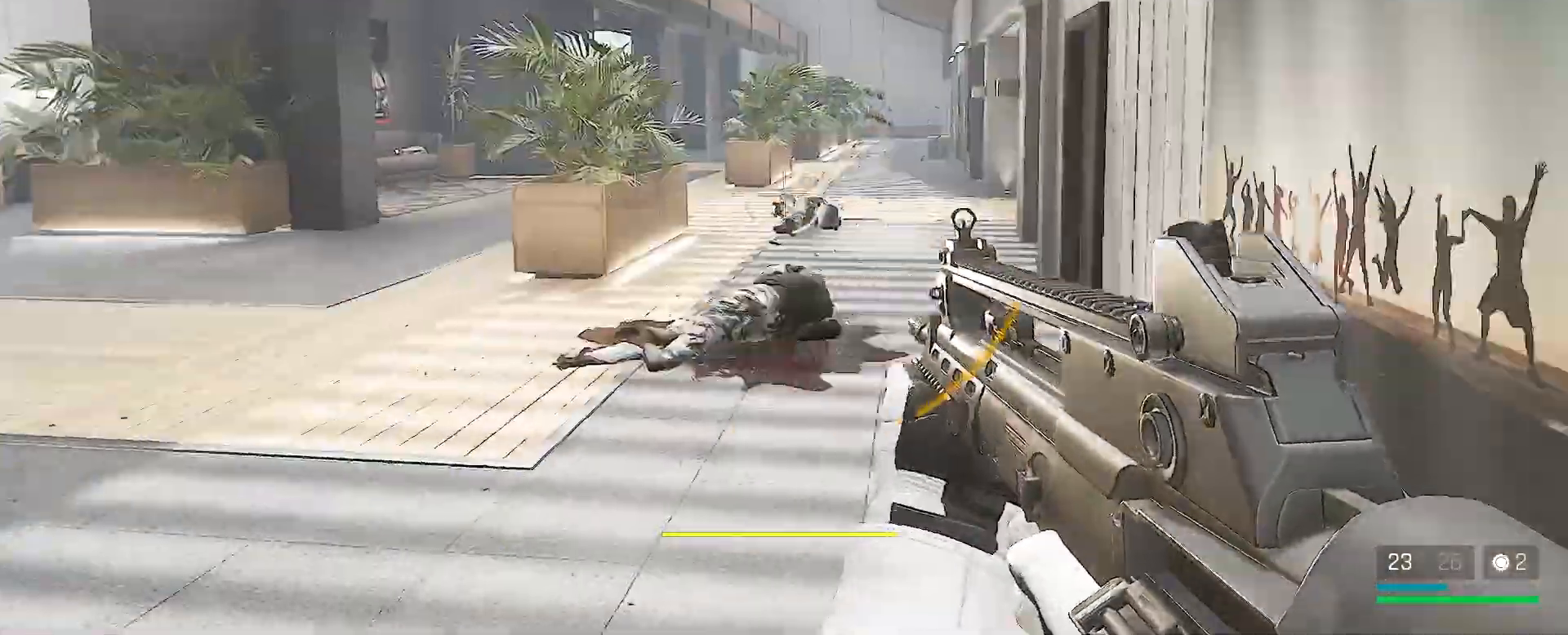
{"keys": ["s"], "mouse": [], "events": [[317, "q", "down"], [483, "q", "up"]]}
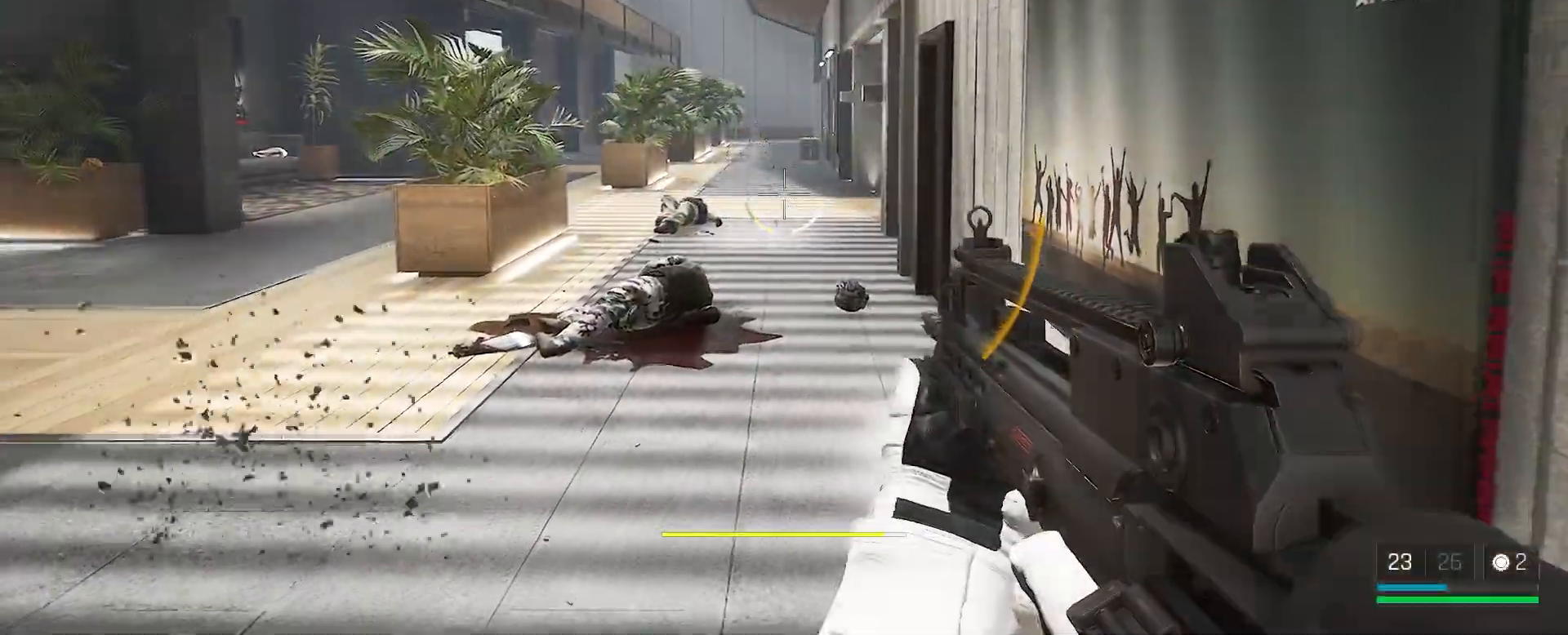
{"keys": ["a", "w"], "mouse": [], "events": [[117, "a", "down"], [217, "s", "up"], [267, "r", "down"], [333, "r", "up"], [333, "w", "down"]]}
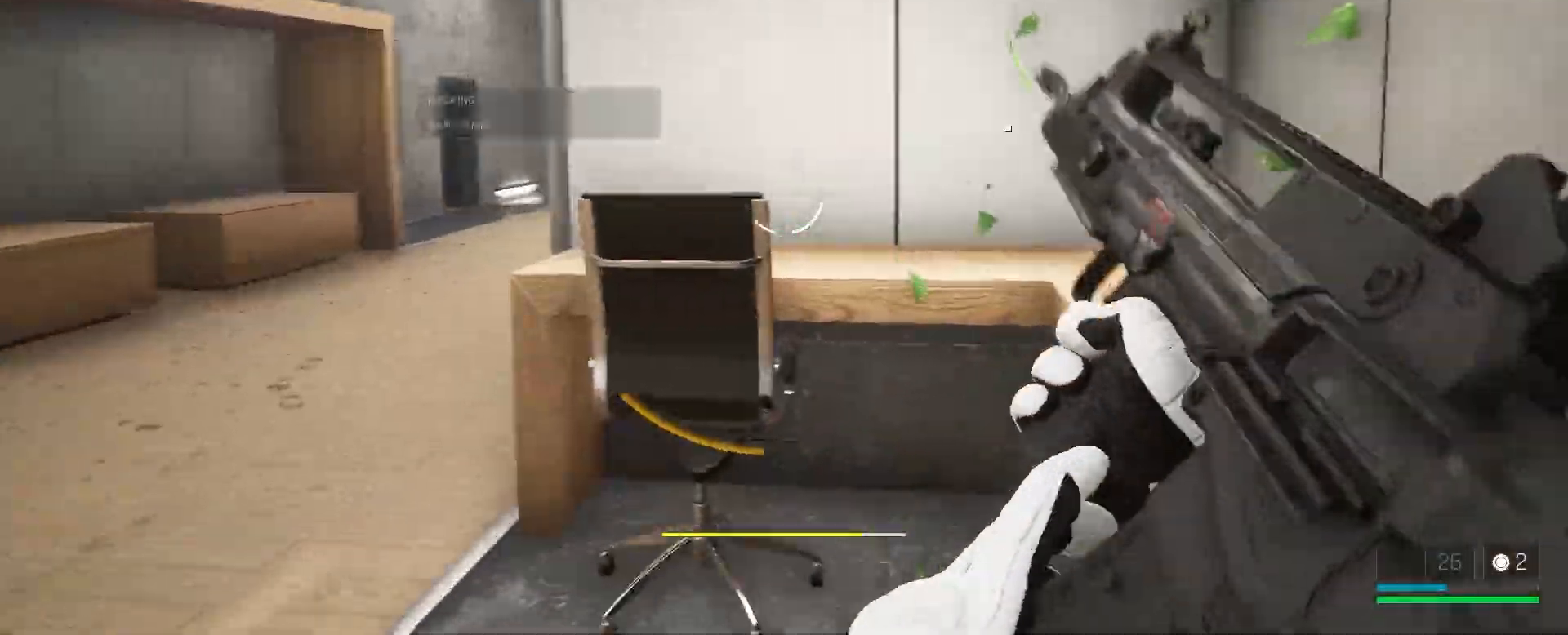
{"keys": ["s"], "mouse": [], "events": [[67, "w", "up"], [250, "s", "down"], [333, "a", "up"]]}
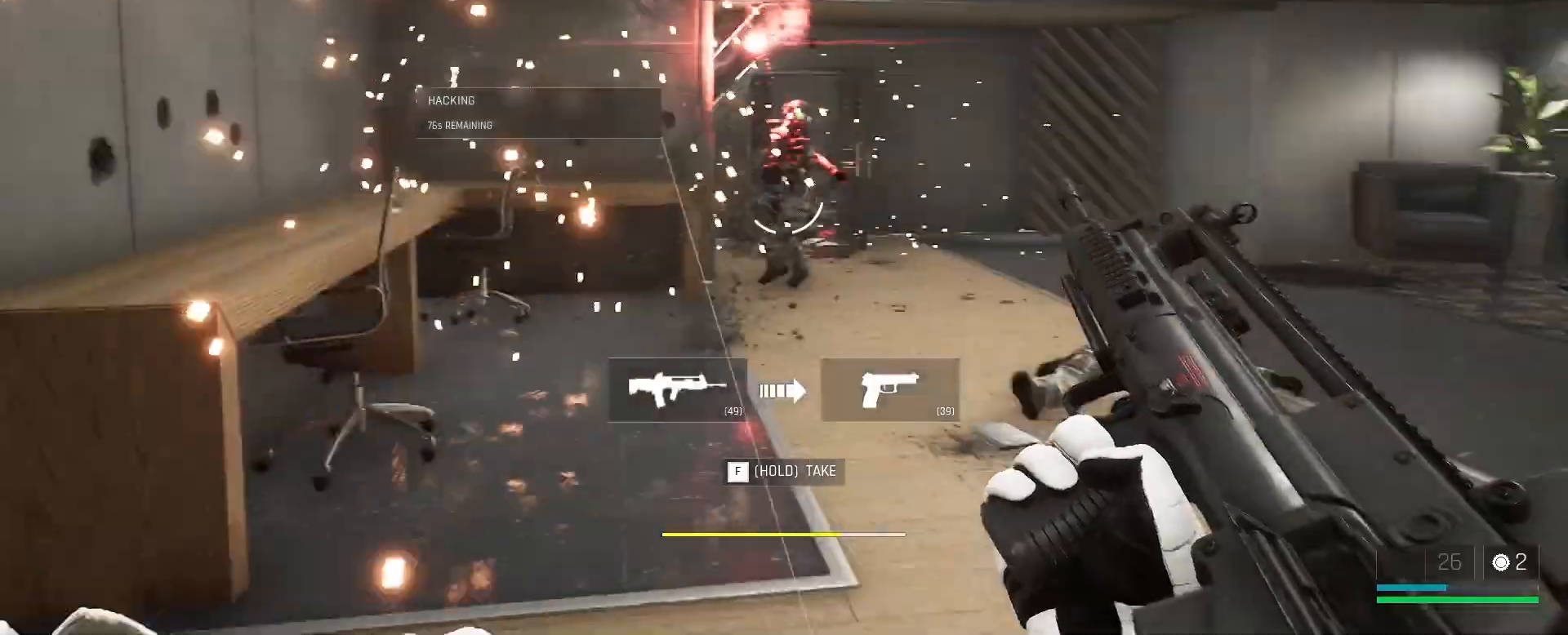
{"keys": ["d", "q"], "mouse": [], "events": [[100, "a", "down"], [317, "s", "up"], [367, "a", "up"], [367, "d", "down"], [367, "mouse_left", "down"], [500, "mouse_left", "up"], [500, "q", "down"]]}
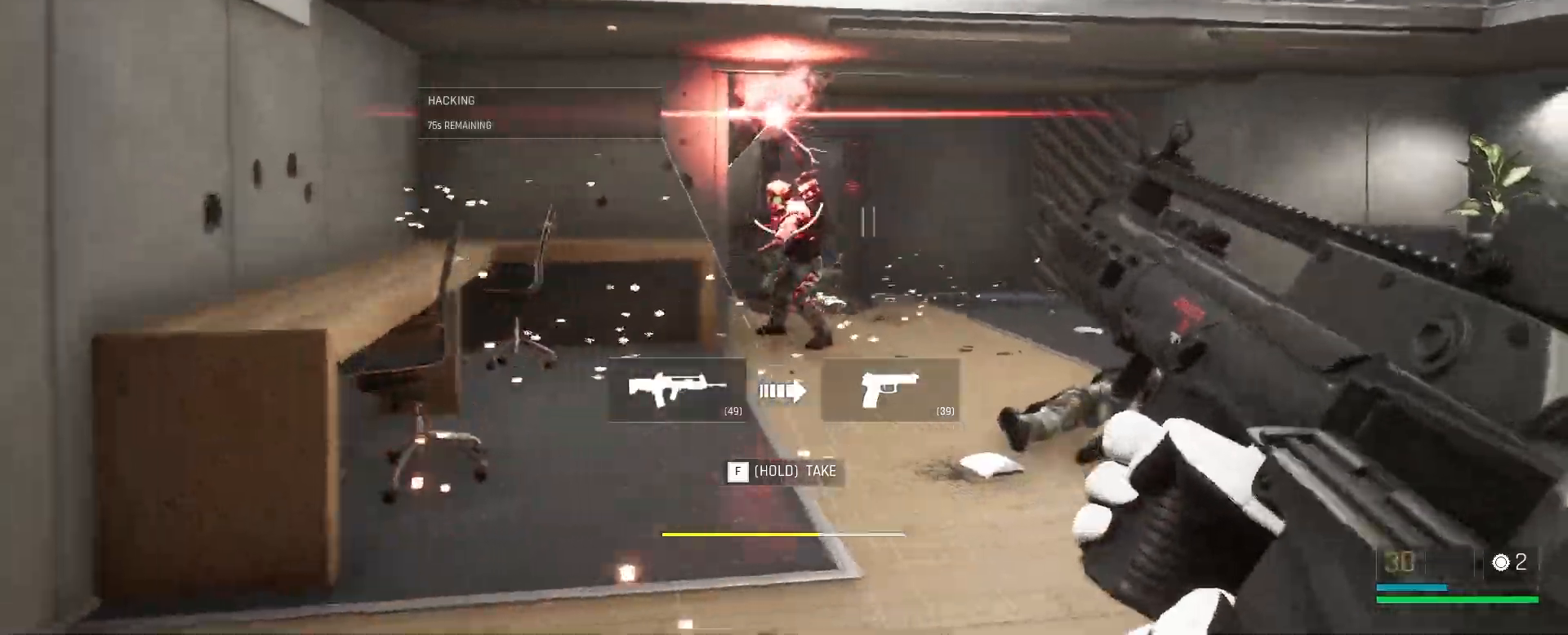
{"keys": ["d"], "mouse": [], "events": [[133, "q", "up"], [267, "mouse_left", "down"], [417, "mouse_left", "up"]]}
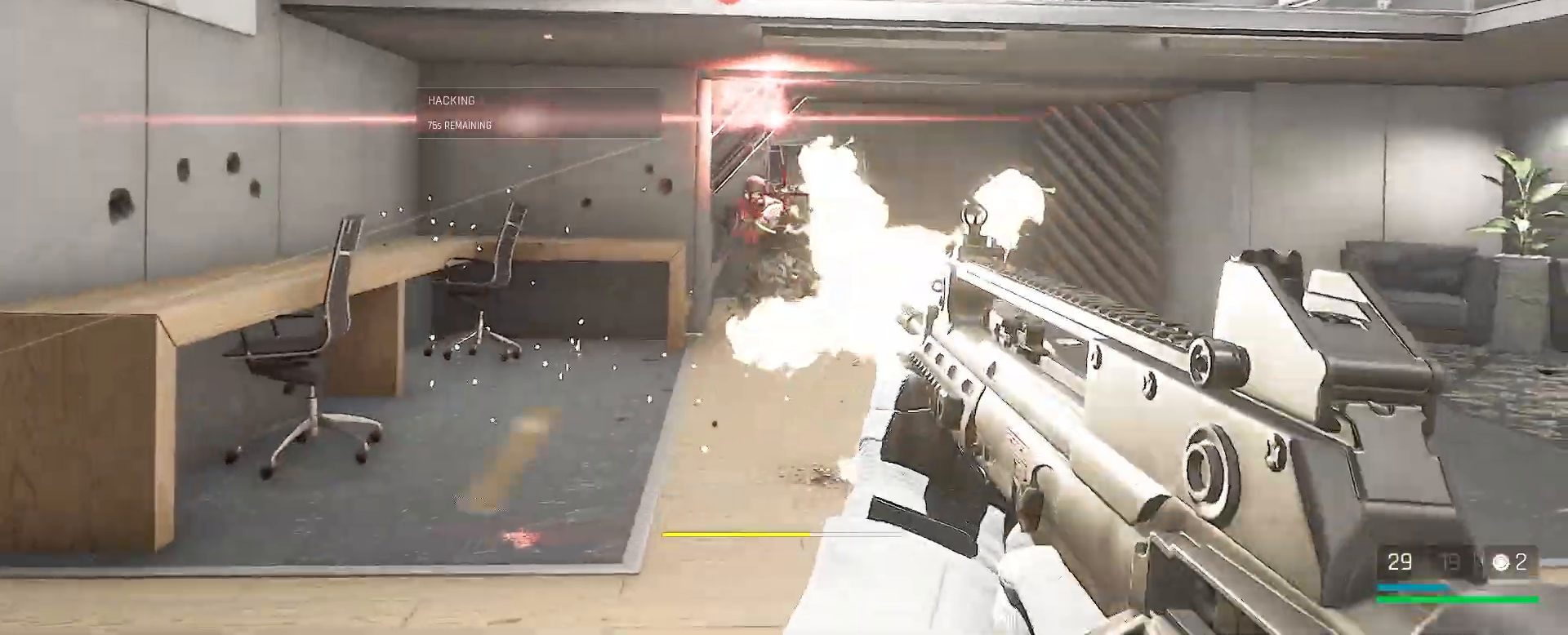
{"keys": ["d", "w"], "mouse": [], "events": [[83, "mouse_left", "down"], [233, "mouse_left", "up"], [233, "w", "down"], [300, "mouse_left", "down"], [400, "d", "up"], [450, "d", "down"], [450, "mouse_left", "up"]]}
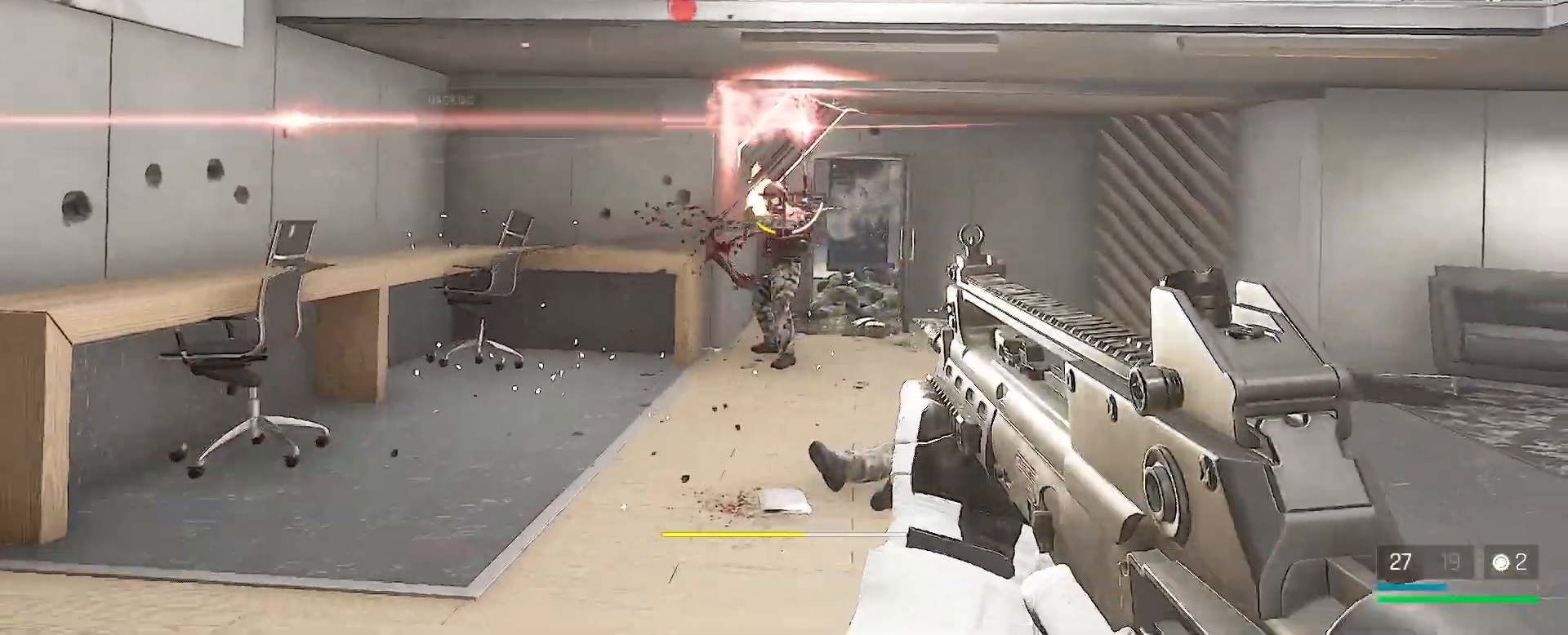
{"keys": ["w"], "mouse": [], "events": [[83, "d", "up"], [133, "mouse_left", "down"], [200, "mouse_left", "up"], [300, "mouse_left", "down"], [433, "mouse_left", "up"]]}
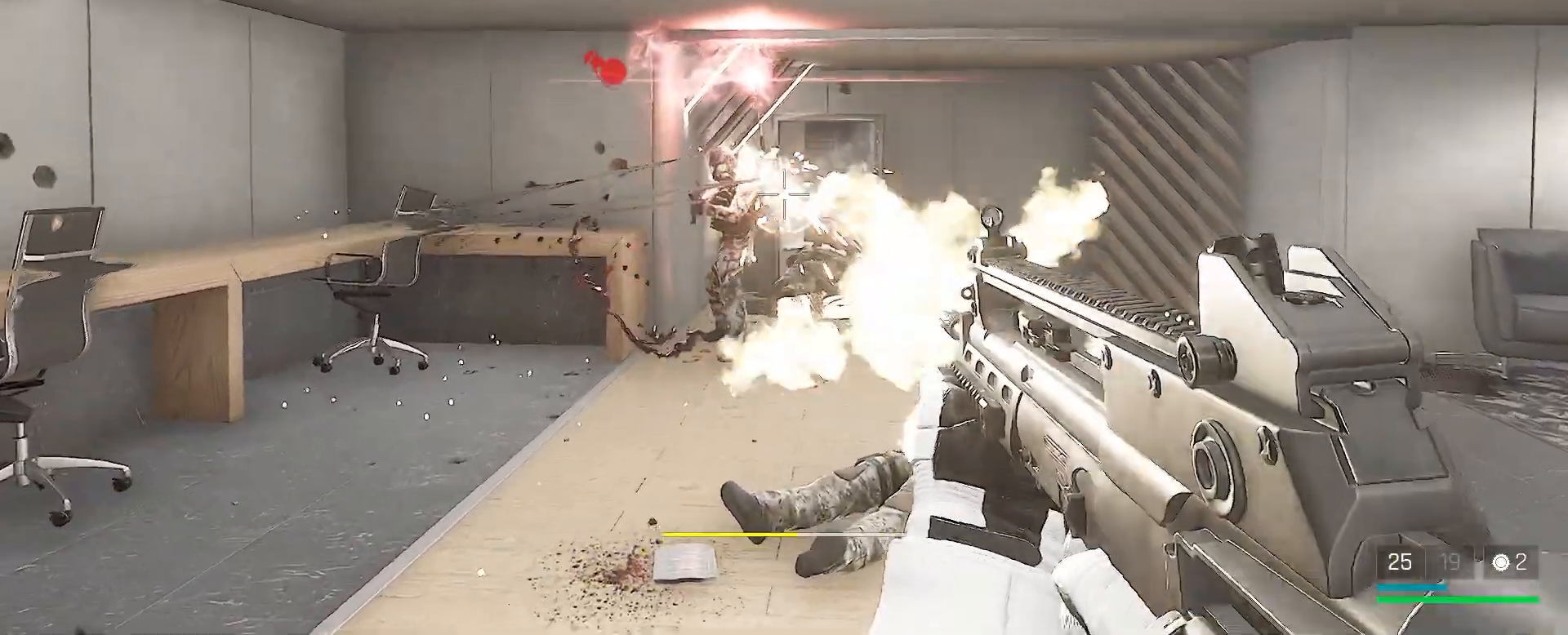
{"keys": ["s"], "mouse": [], "events": [[17, "w", "up"], [200, "s", "down"], [250, "mouse_left", "down"], [333, "mouse_left", "up"]]}
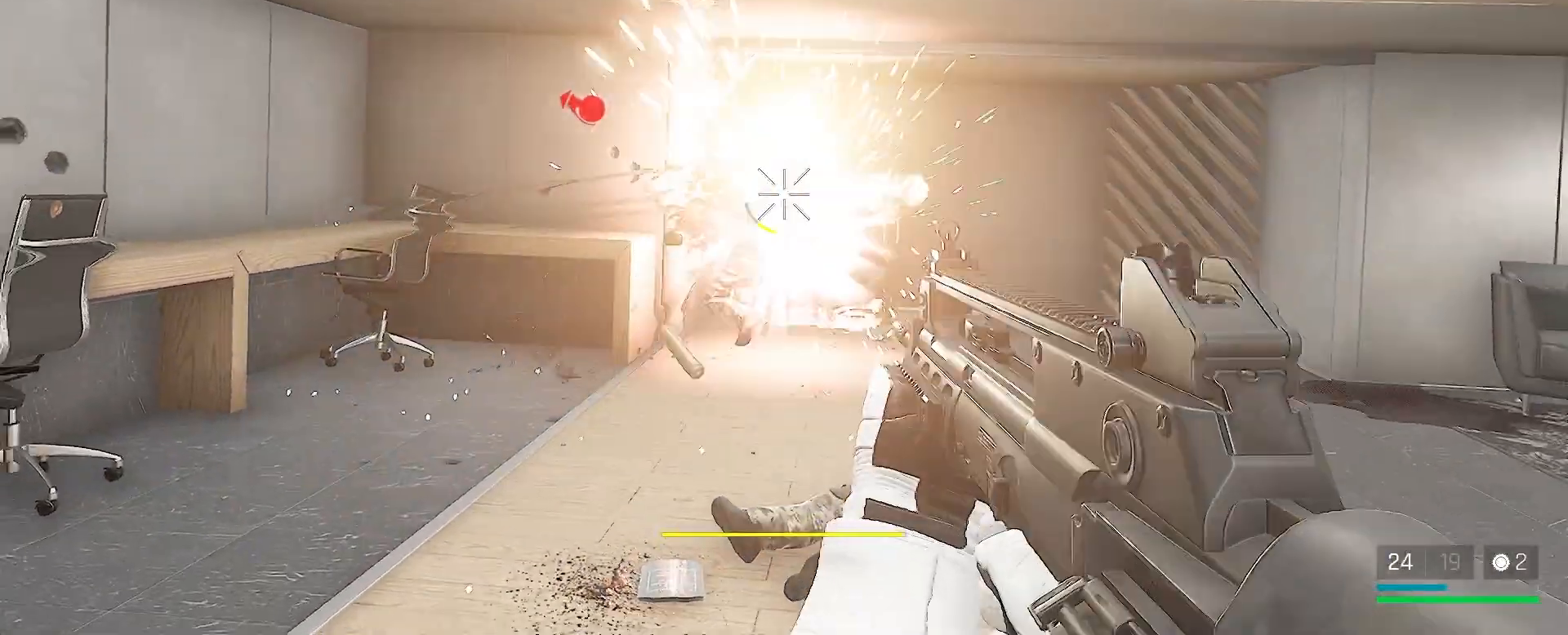
{"keys": ["s"], "mouse": [], "events": [[283, "mouse_left", "down"], [417, "mouse_left", "up"]]}
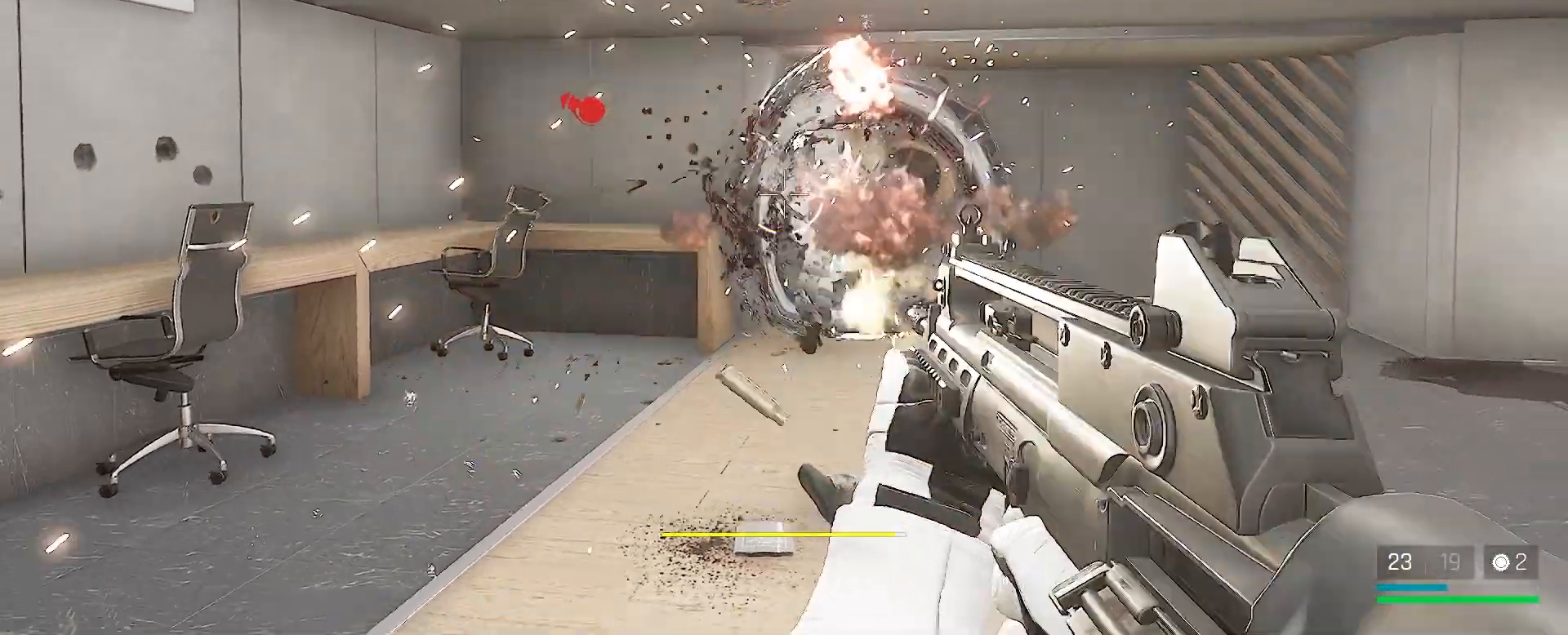
{"keys": ["w"], "mouse": [], "events": [[133, "a", "down"], [233, "s", "up"], [400, "w", "down"], [450, "a", "up"]]}
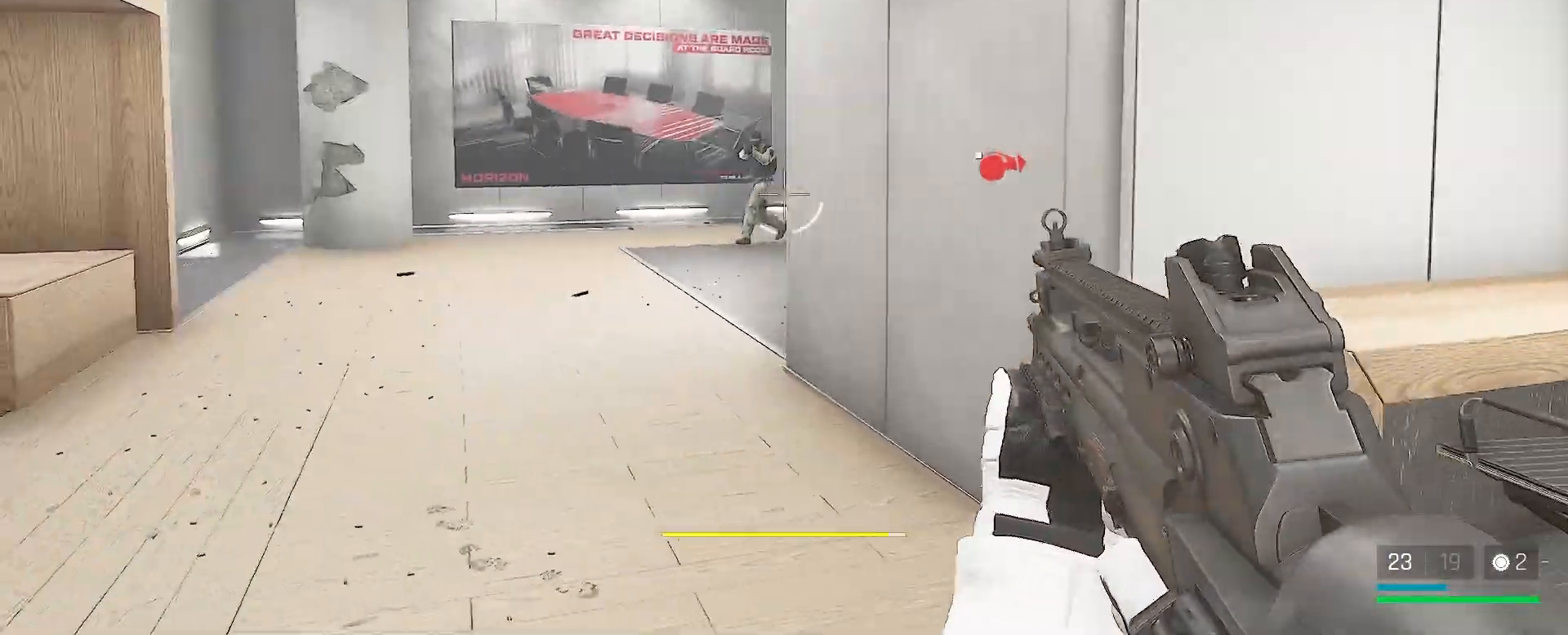
{"keys": ["a", "w"], "mouse": [], "events": [[100, "q", "down"], [217, "q", "up"], [317, "a", "down"]]}
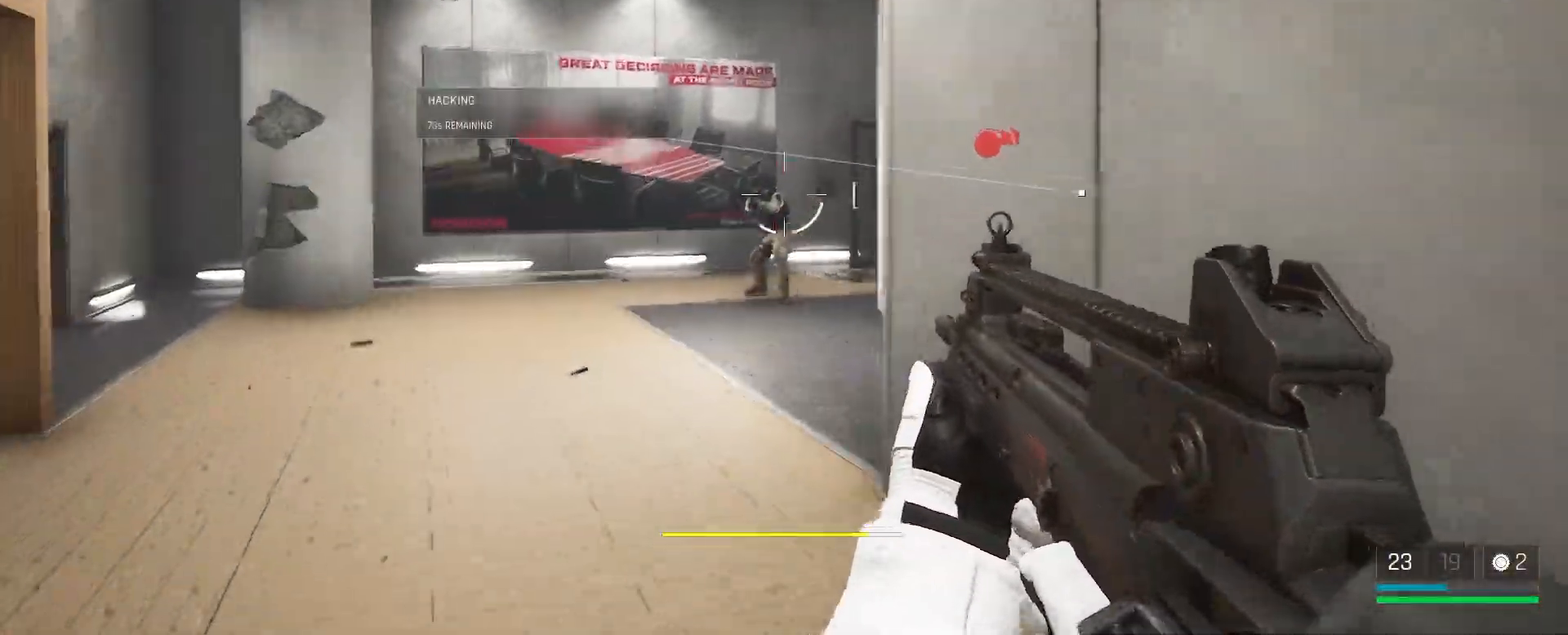
{"keys": ["a", "w"], "mouse": [], "events": [[33, "a", "up"], [67, "mouse_left", "down"], [167, "q", "down"], [217, "mouse_left", "up"], [300, "q", "up"], [483, "a", "down"]]}
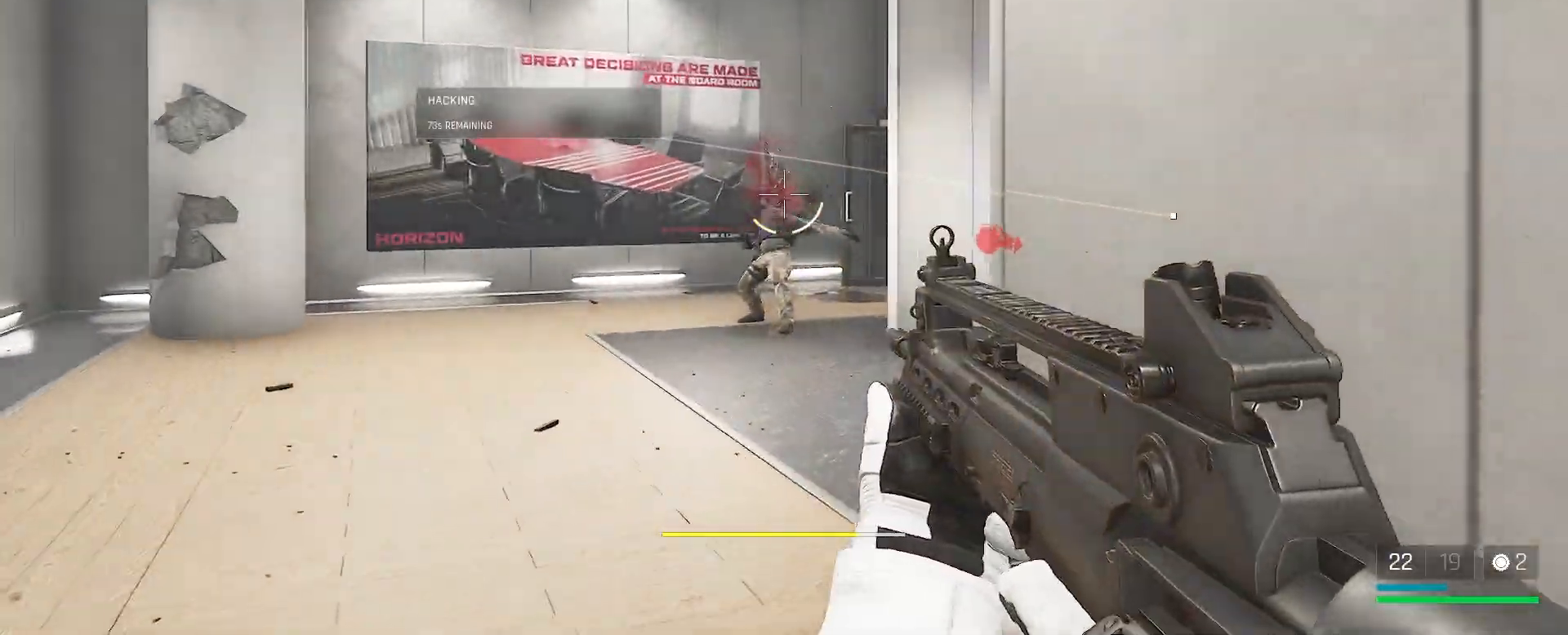
{"keys": ["w"], "mouse": [], "events": [[67, "mouse_left", "down"], [200, "mouse_left", "up"], [467, "a", "up"]]}